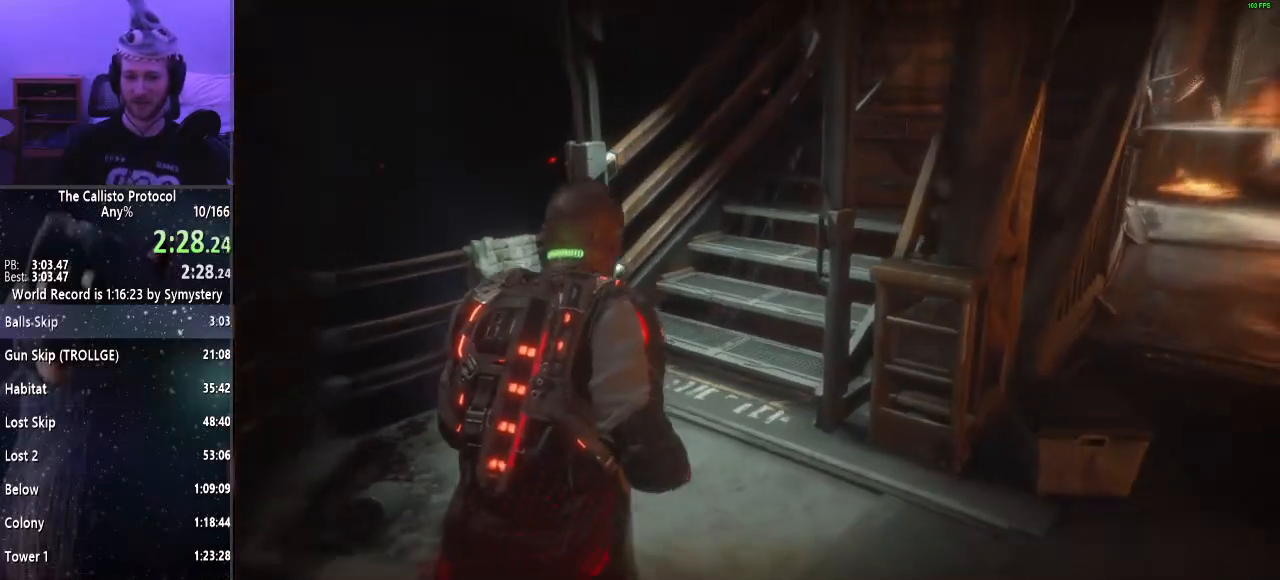
Gameplay with keyboard and mouse; each line is a JSON object with the keys and mouse buttons held at the frame after it. "events" lists presses ("down") and releases ("up") of "a", "alt", "c", "ctrl", "d", "e", "f", "q", "r", "s", "shift", "space", "tab", "v", "w", "x", "z", "mouse_left", "mouse_middle", "mouse_right", "mouse_wheel_up" and "mouse_wheel_down" between this image and that frame as [ms after this image, input, new state], when the widget could be followed in between. "mouse_left", "mouse_middle", "mouse_right", "mouse_wheel_up", "mouse_wheel_down" = the "left", "middle", "right", "wheel_up", "wheel_down" buttons of the "mouse" list. No other keys are recorded. Mouse movement is not recorded.
{"keys": ["shift", "w"], "mouse": [], "events": []}
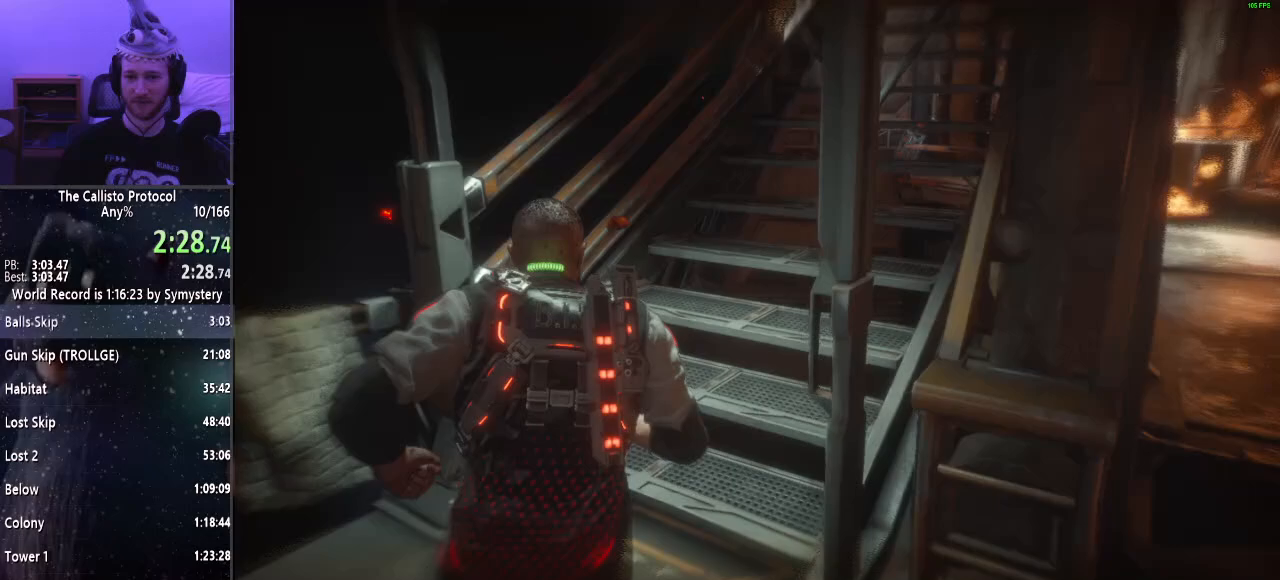
{"keys": ["shift", "w"], "mouse": [], "events": []}
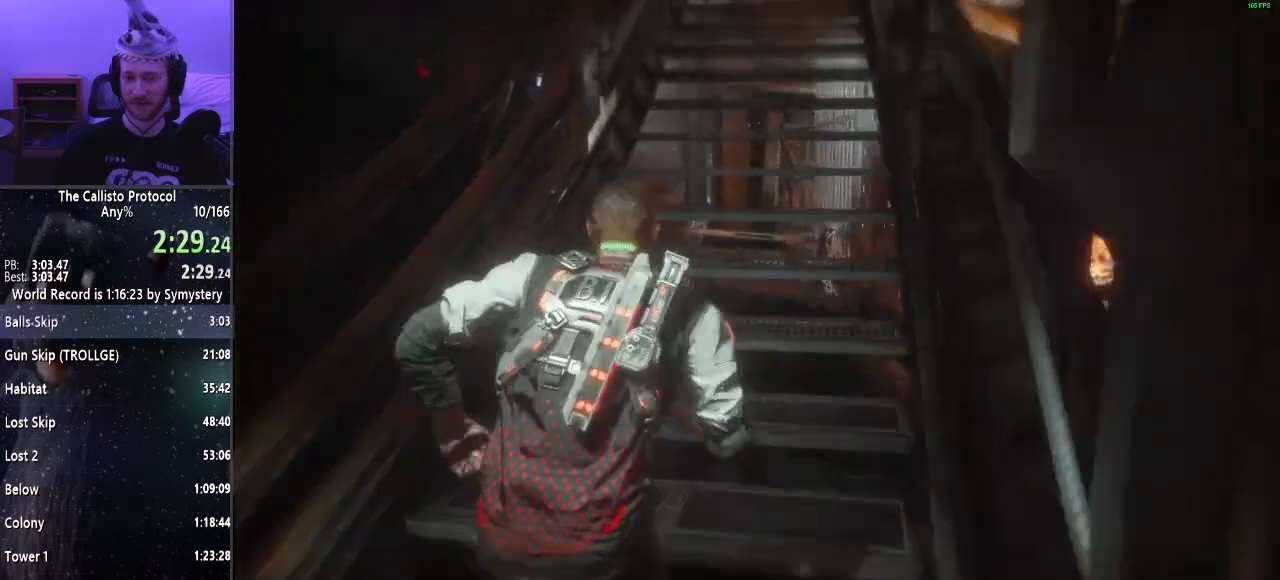
{"keys": ["shift", "w"], "mouse": [], "events": []}
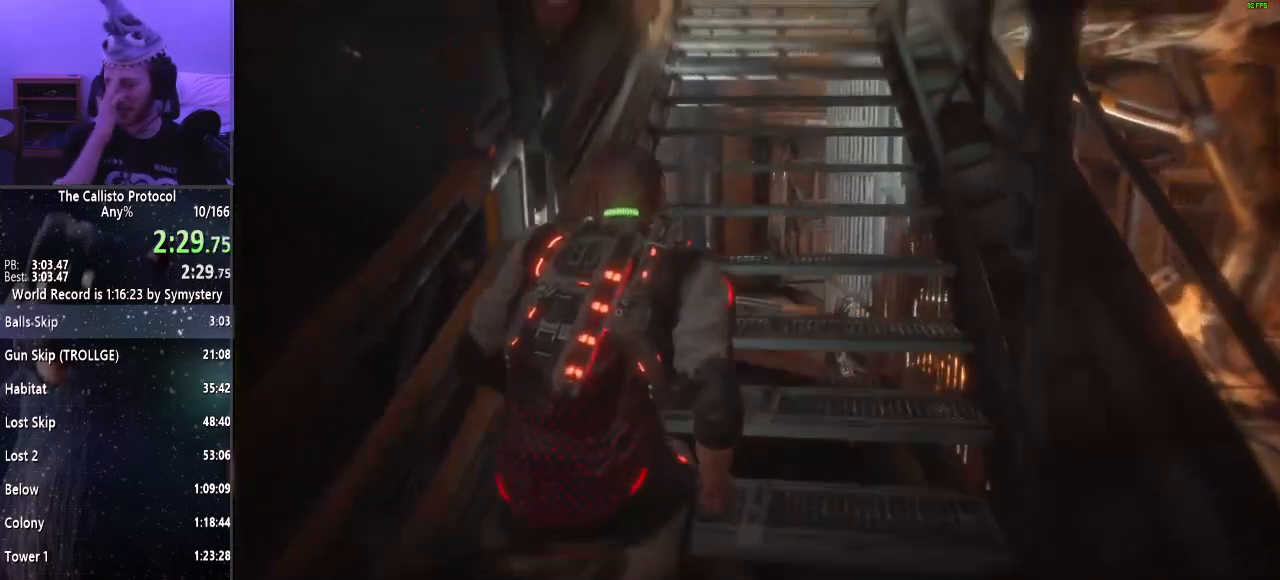
{"keys": ["shift", "w"], "mouse": [], "events": []}
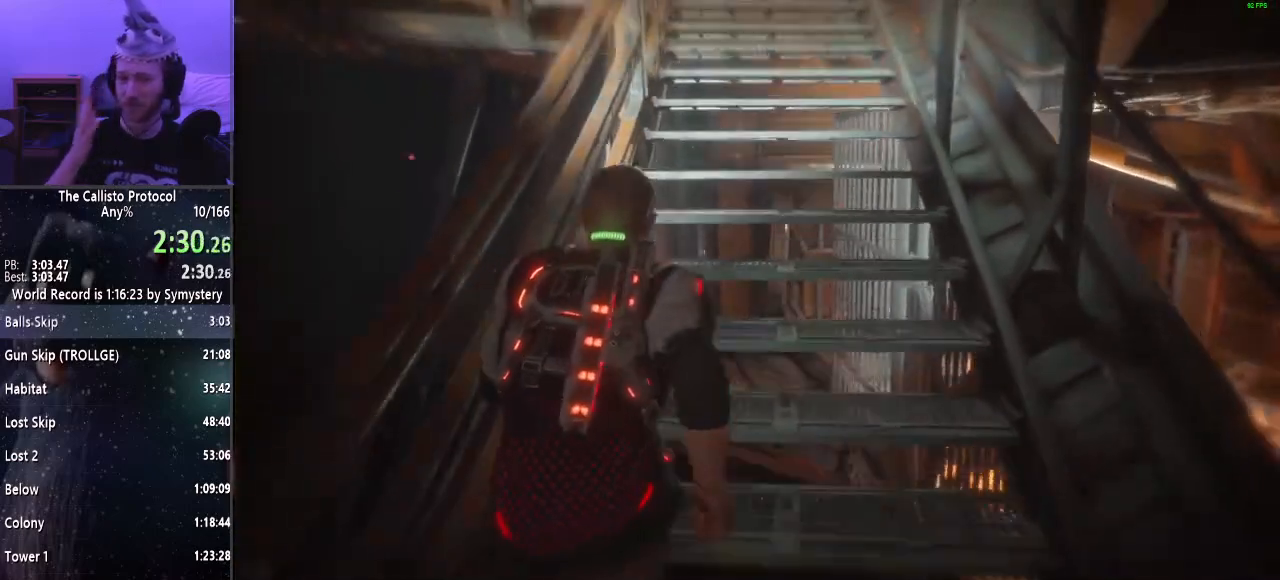
{"keys": ["shift", "w"], "mouse": [], "events": []}
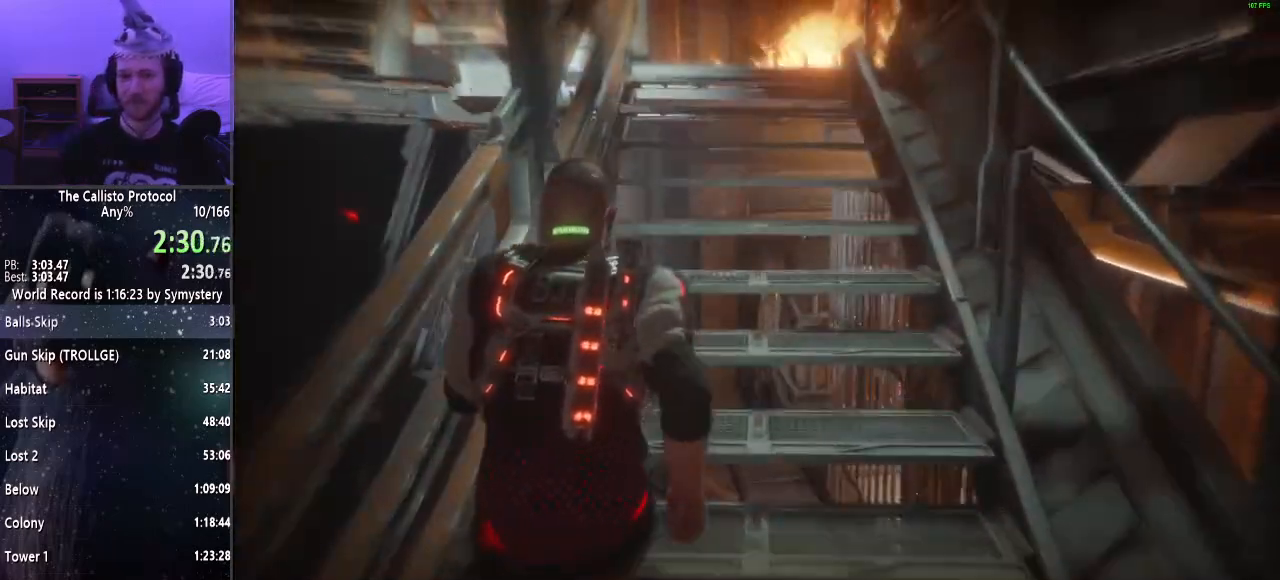
{"keys": ["shift", "w"], "mouse": [], "events": []}
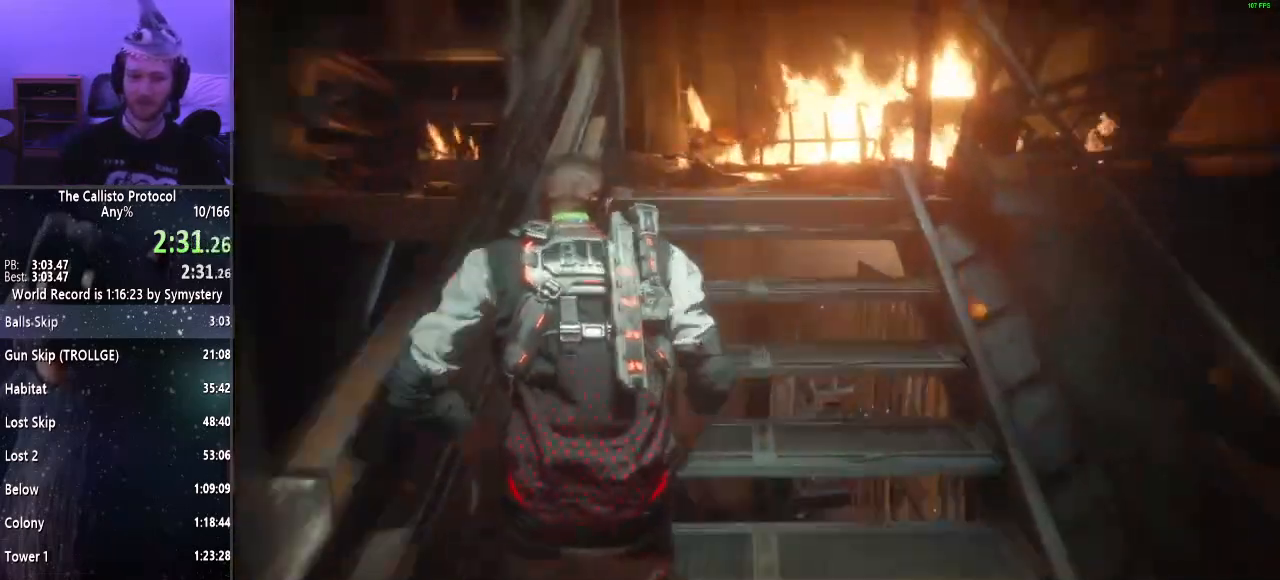
{"keys": ["shift", "w"], "mouse": [], "events": []}
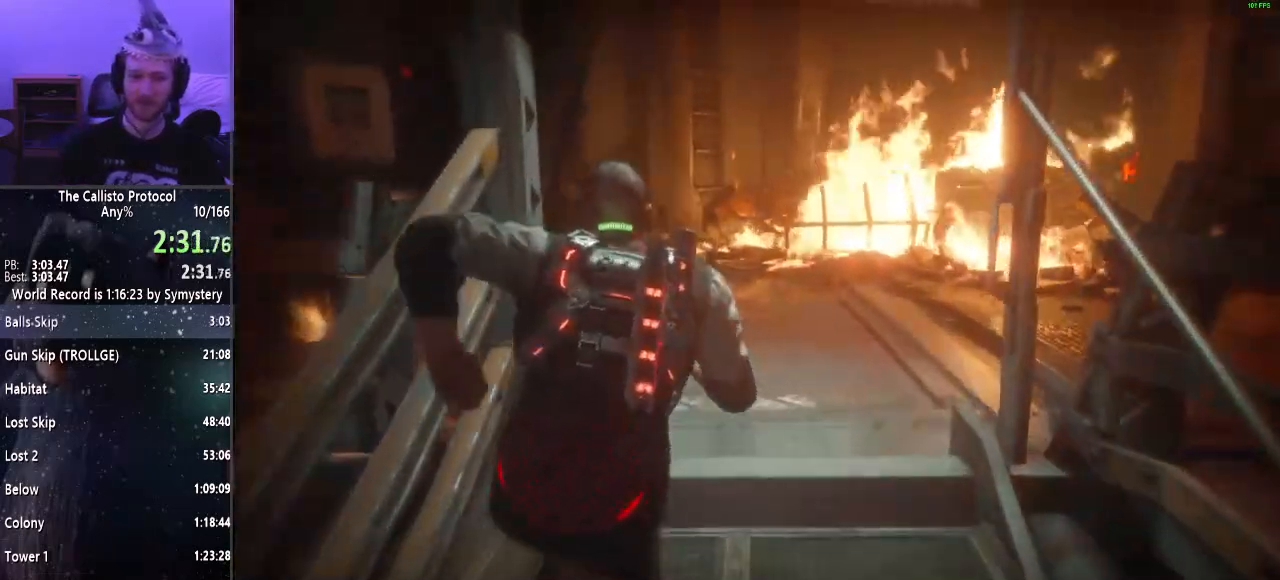
{"keys": ["shift", "w"], "mouse": [], "events": []}
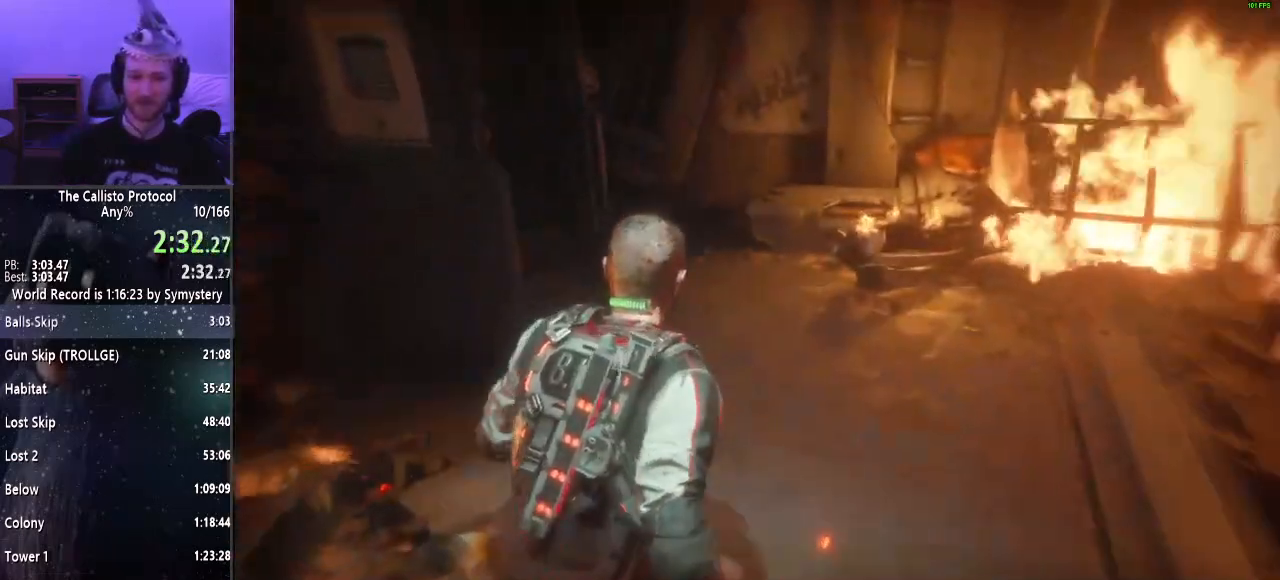
{"keys": ["shift", "w"], "mouse": [], "events": []}
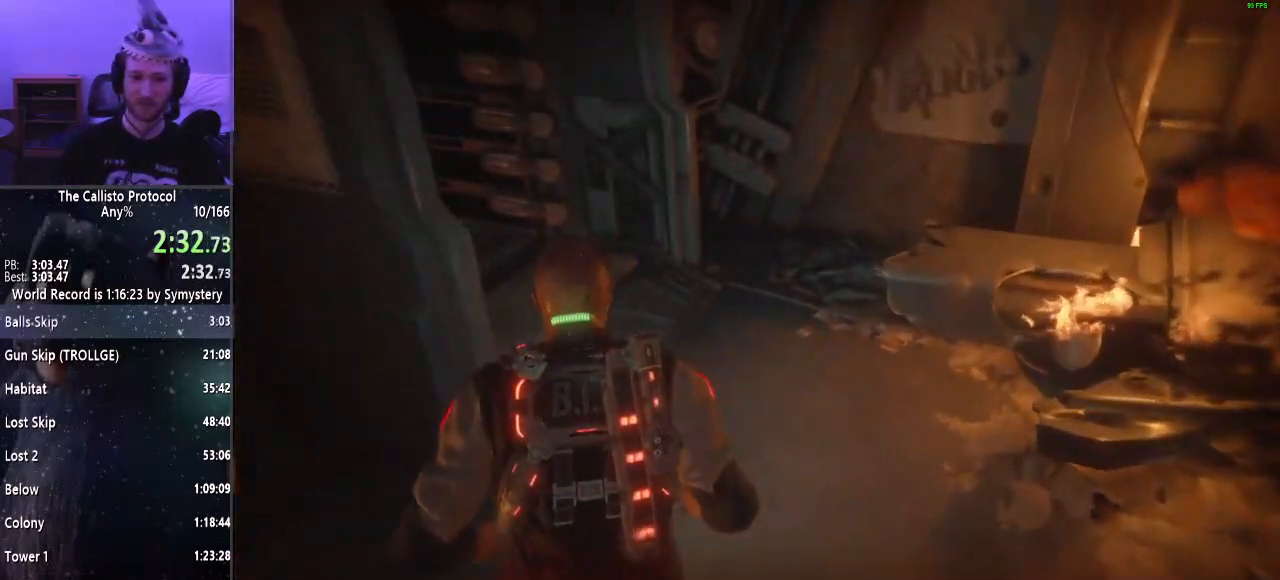
{"keys": ["shift", "w"], "mouse": [], "events": []}
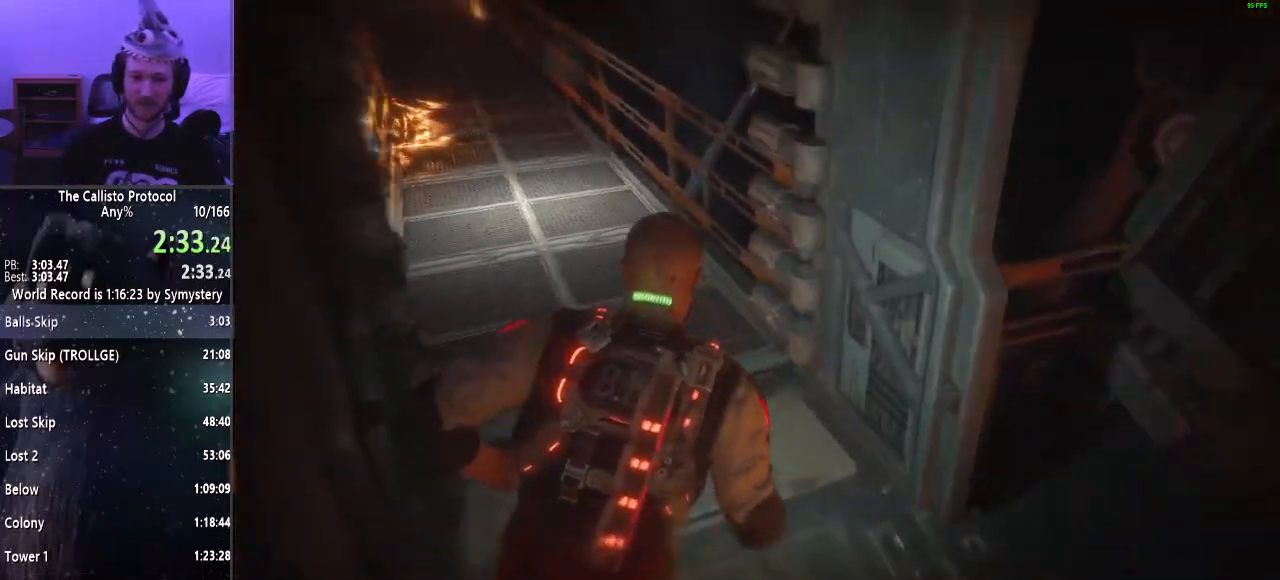
{"keys": ["shift", "w"], "mouse": [], "events": []}
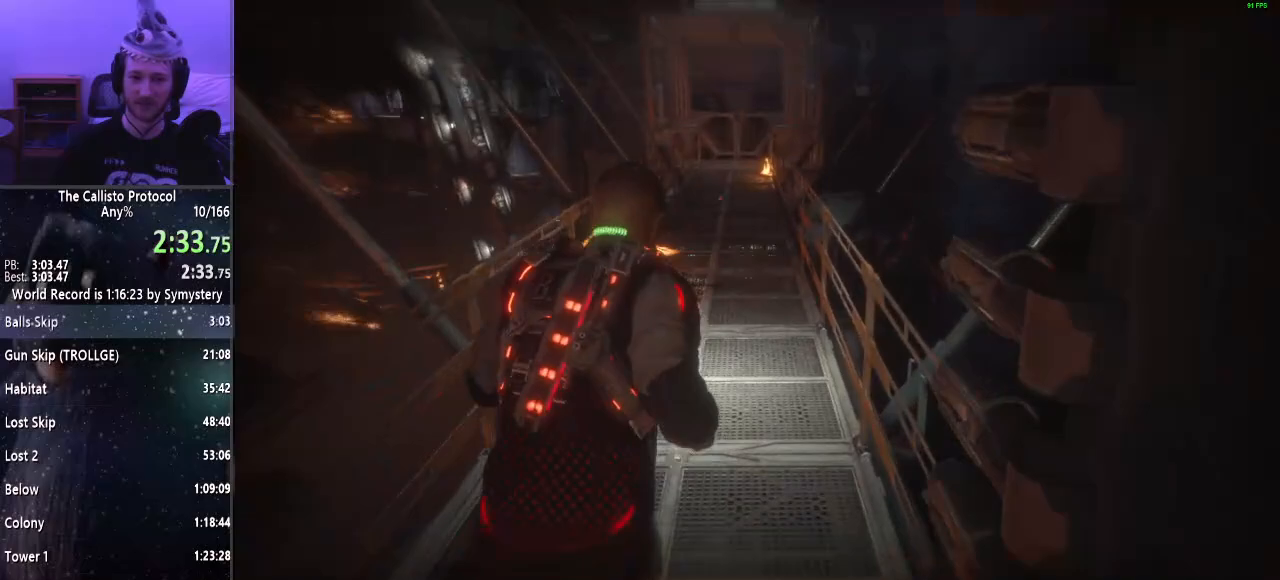
{"keys": ["shift", "w"], "mouse": [], "events": []}
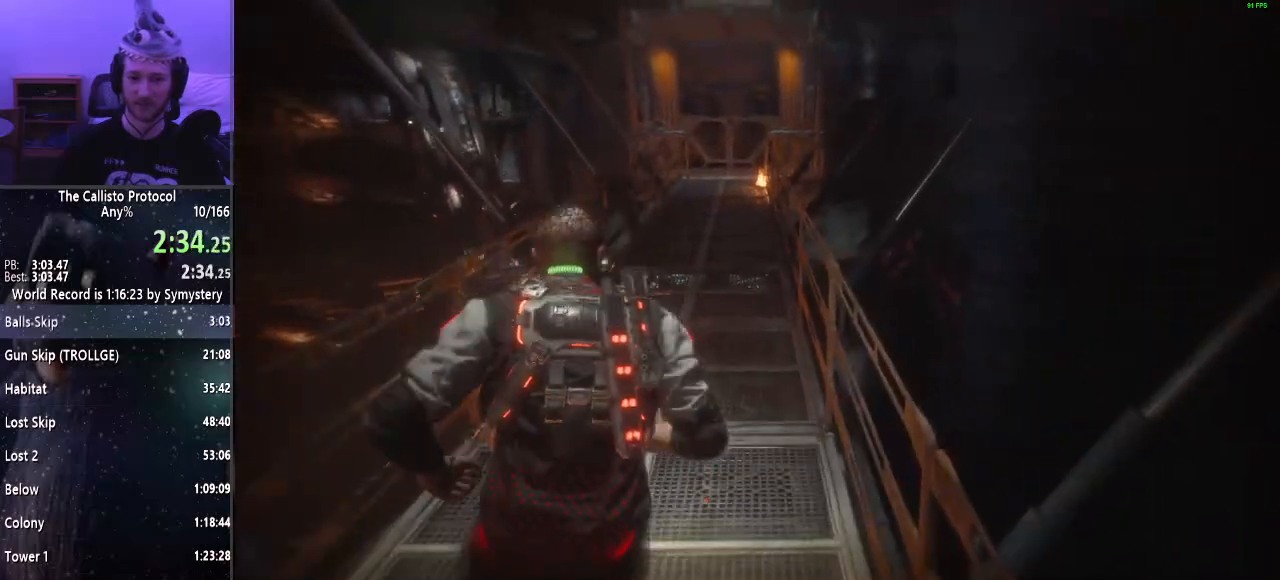
{"keys": ["shift", "w"], "mouse": [], "events": []}
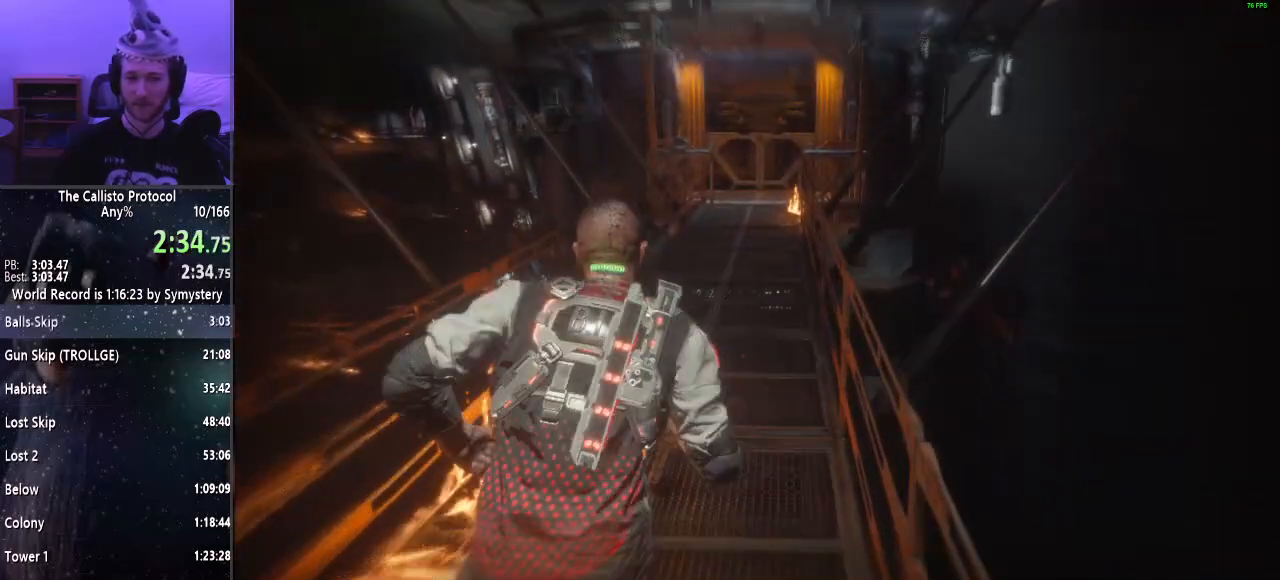
{"keys": ["shift", "w"], "mouse": [], "events": []}
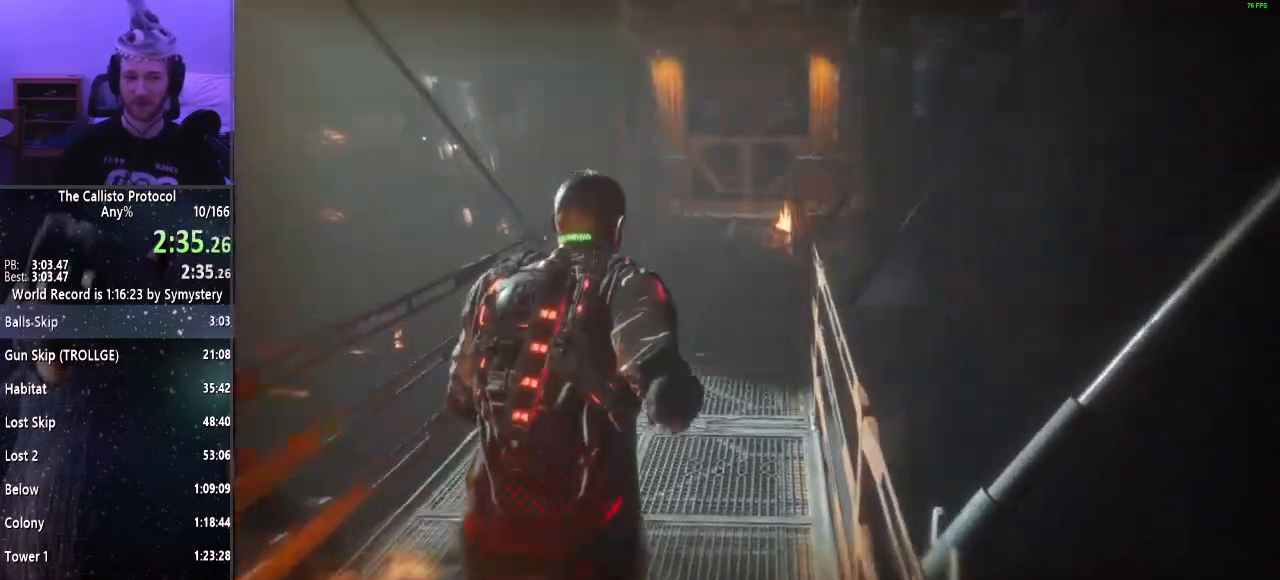
{"keys": ["shift", "w"], "mouse": [], "events": []}
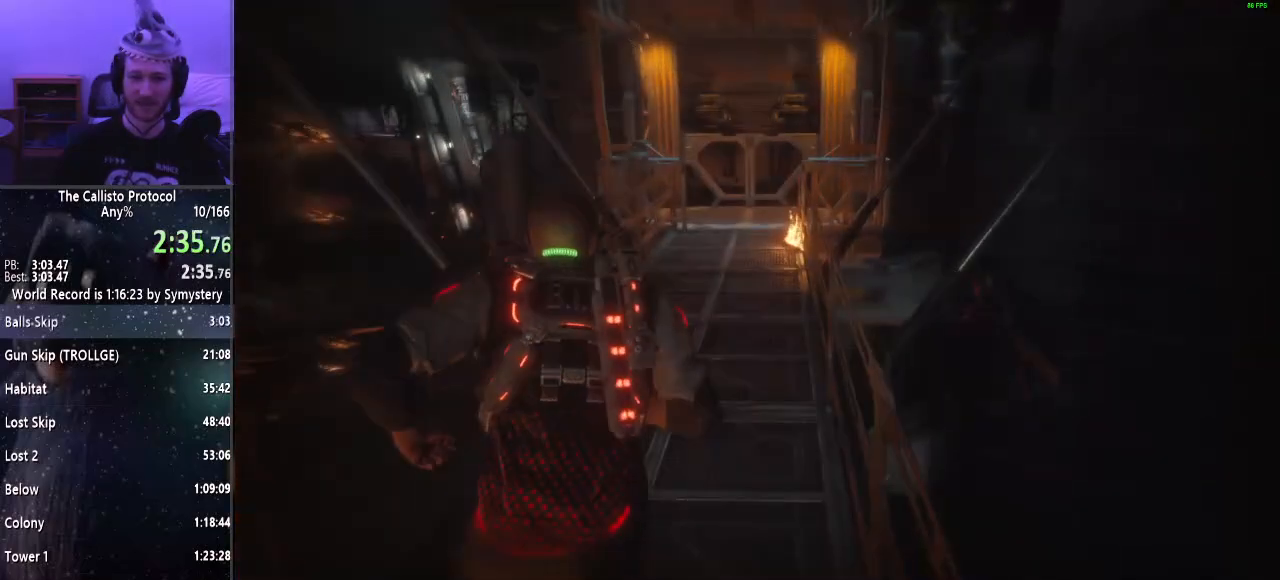
{"keys": ["shift", "w"], "mouse": [], "events": []}
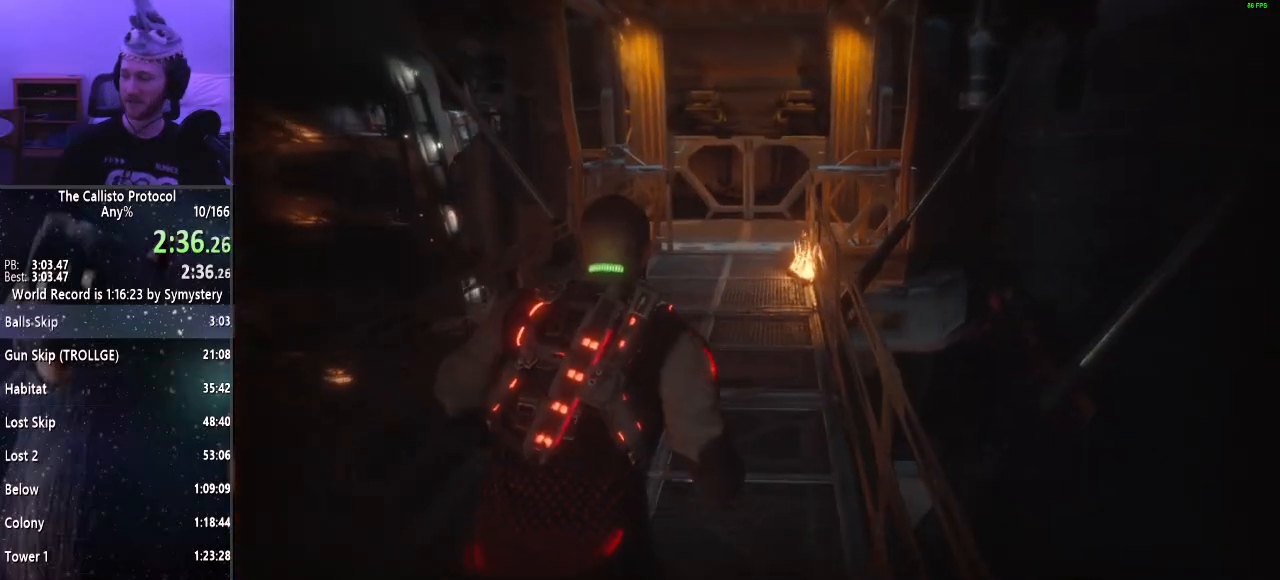
{"keys": ["shift", "w"], "mouse": [], "events": []}
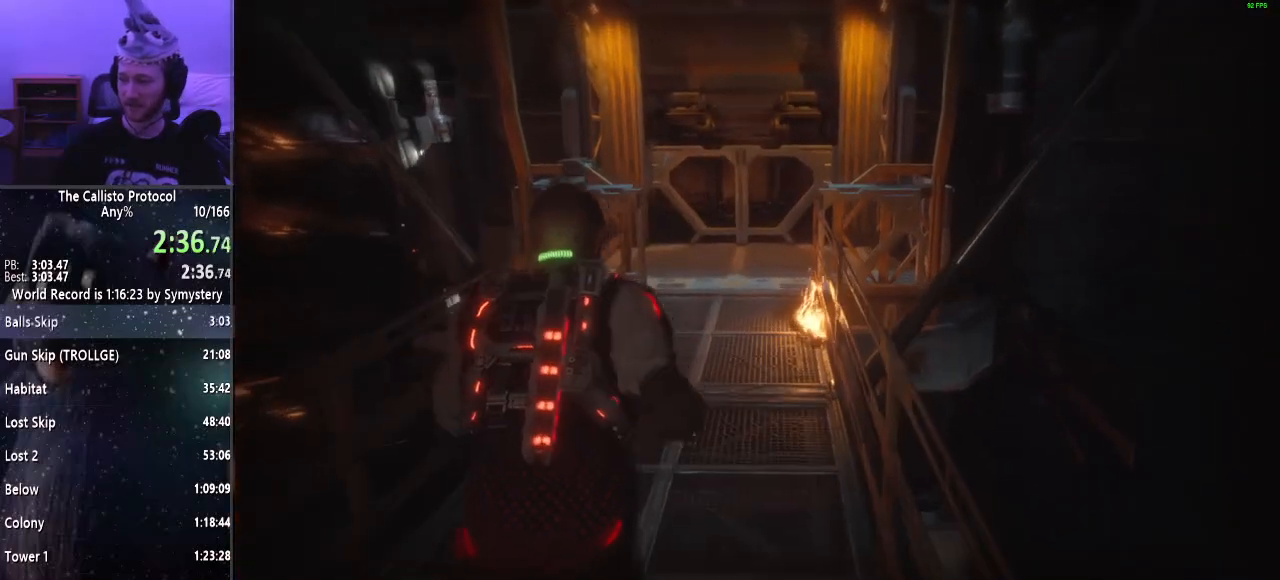
{"keys": ["shift", "w"], "mouse": [], "events": []}
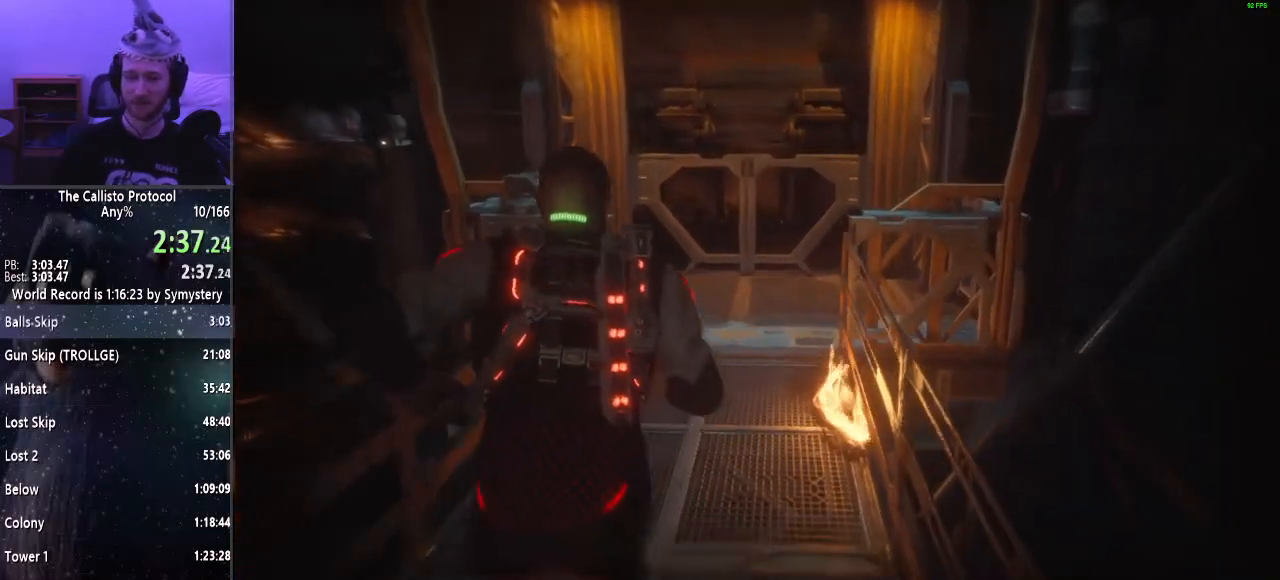
{"keys": ["shift", "w"], "mouse": [], "events": []}
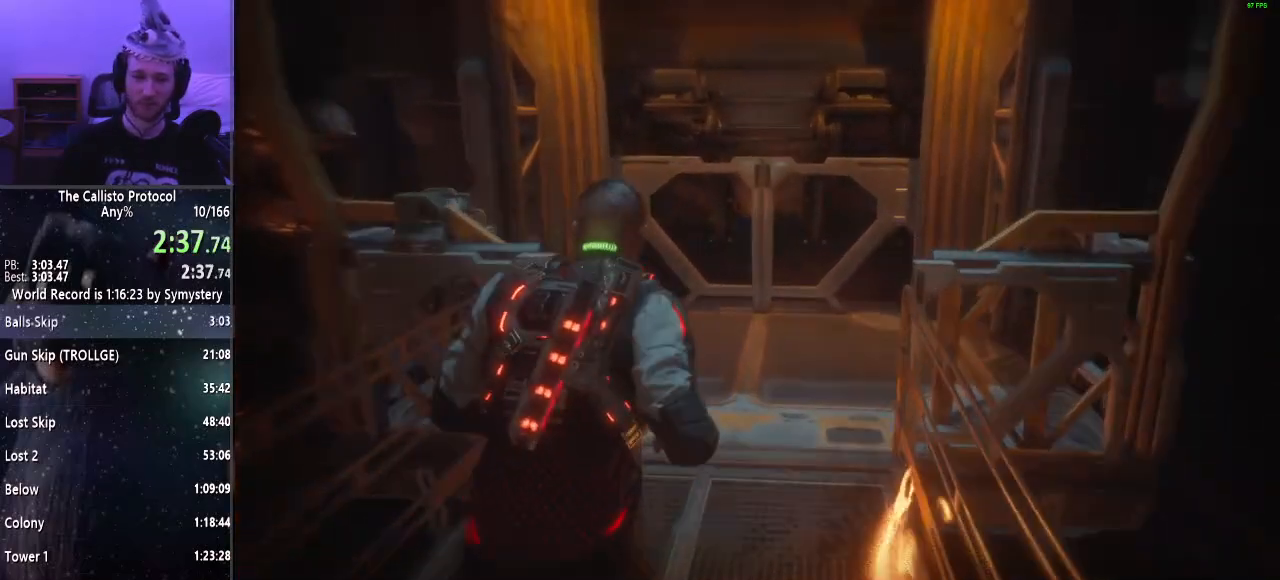
{"keys": ["shift", "w"], "mouse": [], "events": []}
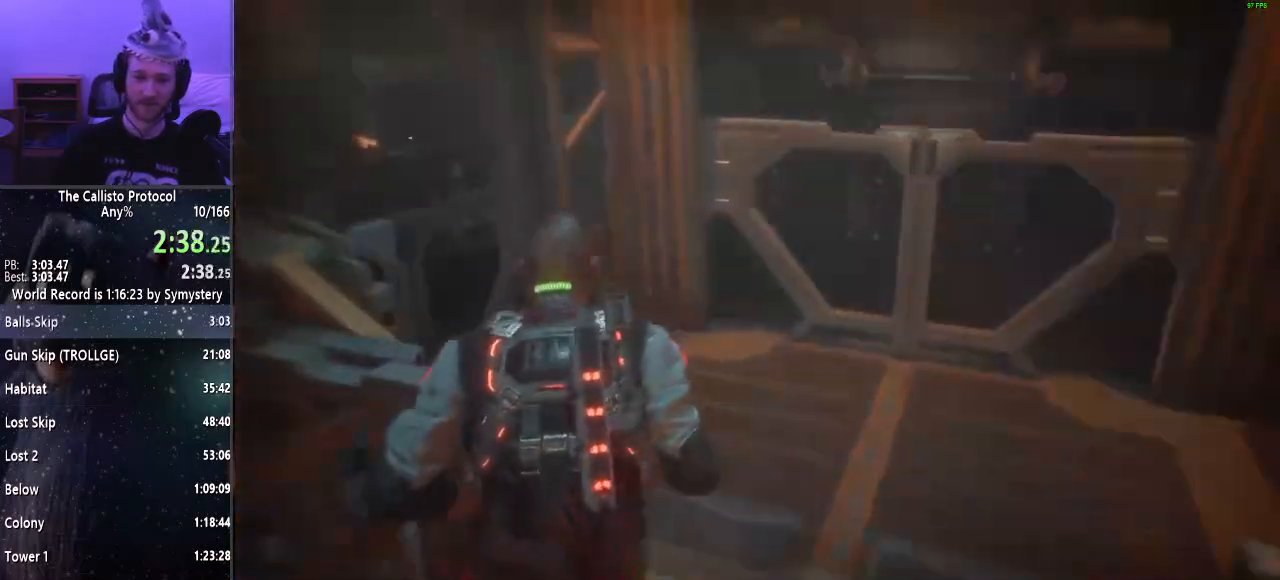
{"keys": ["e", "shift", "w"], "mouse": [], "events": [[317, "e", "down"], [417, "e", "up"], [467, "e", "down"]]}
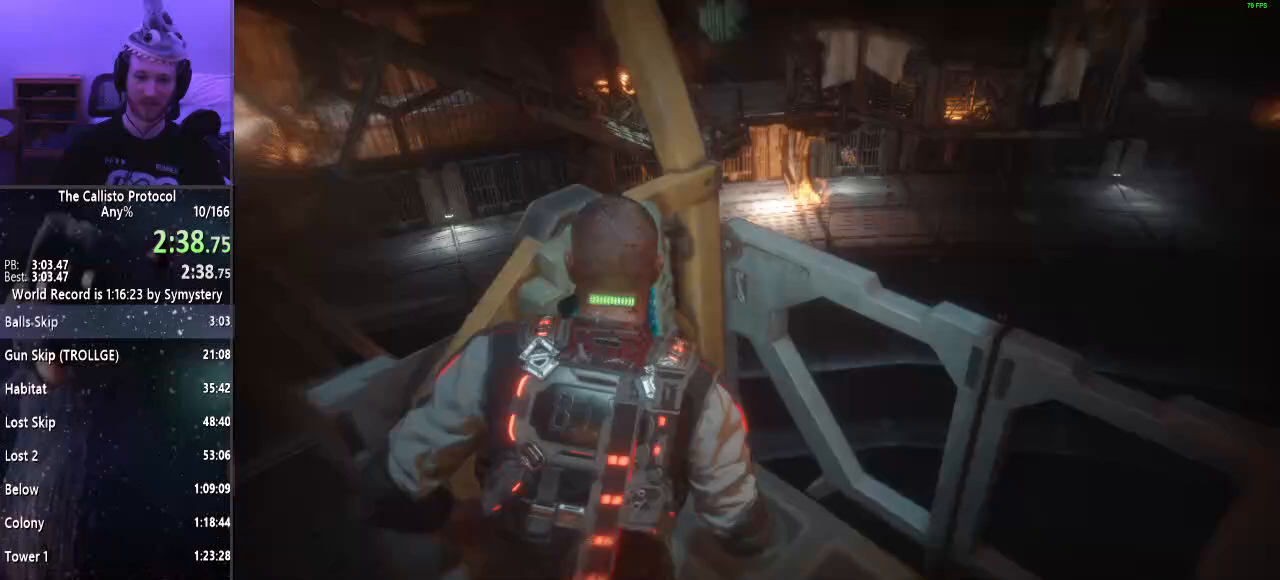
{"keys": [], "mouse": [], "events": [[67, "e", "up"], [100, "e", "down"], [200, "e", "up"], [250, "w", "up"], [283, "shift", "up"]]}
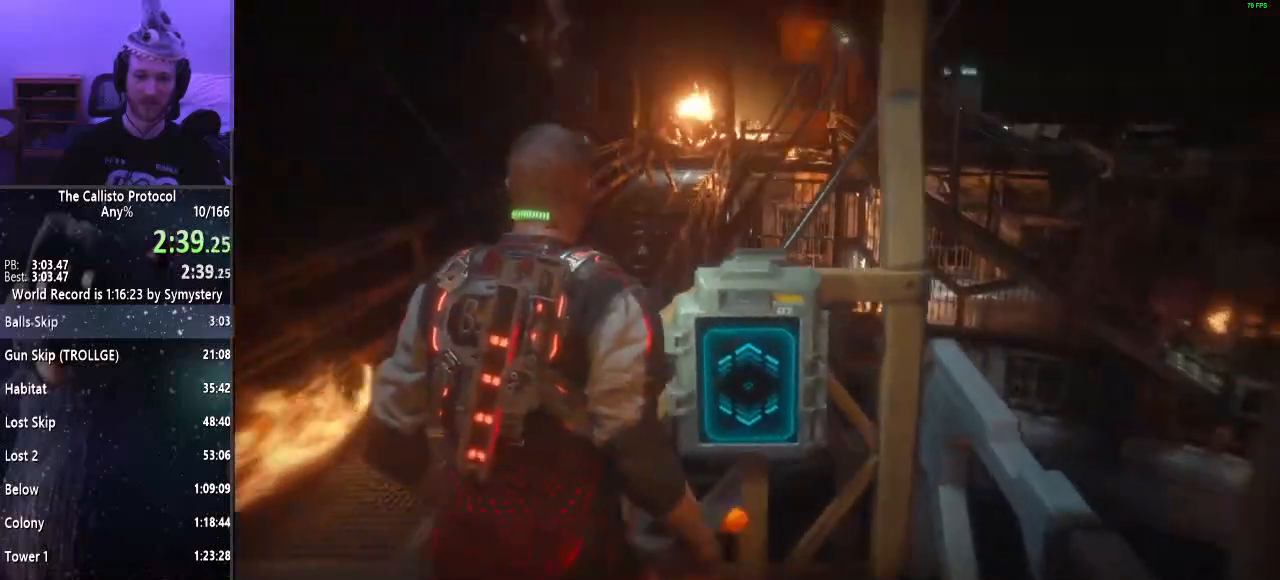
{"keys": [], "mouse": [], "events": []}
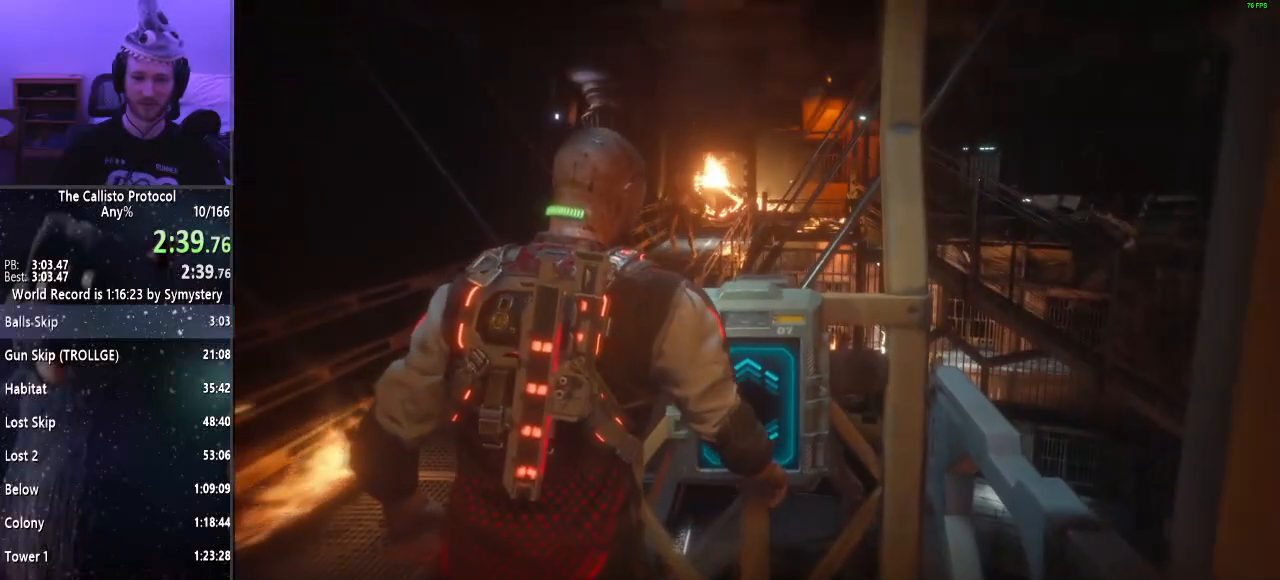
{"keys": [], "mouse": [], "events": []}
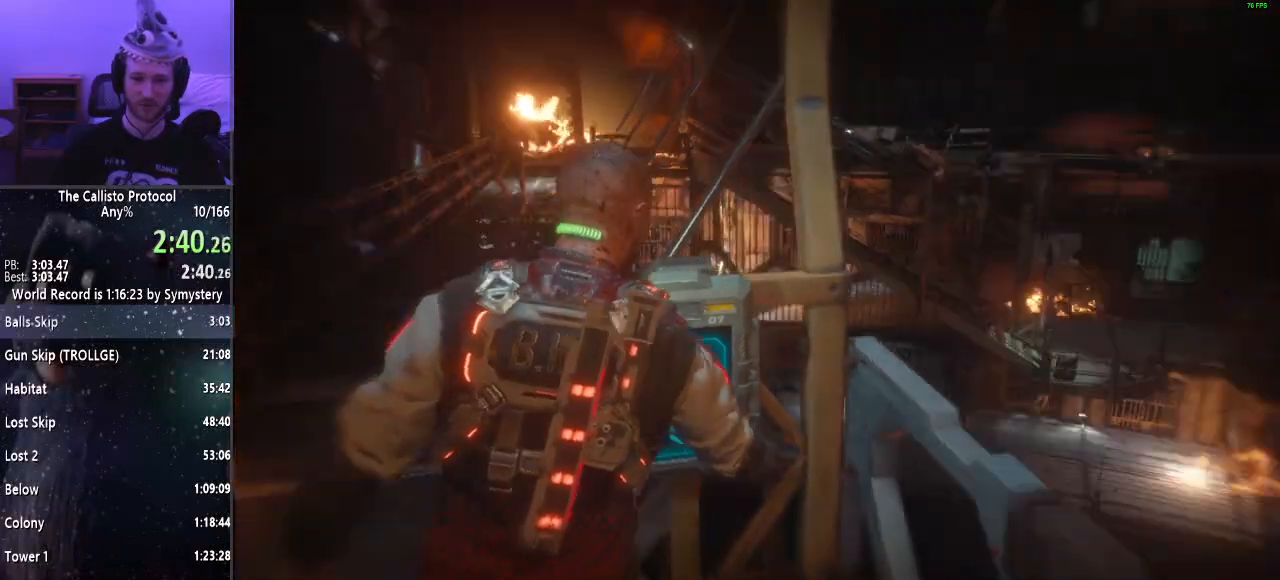
{"keys": [], "mouse": [], "events": []}
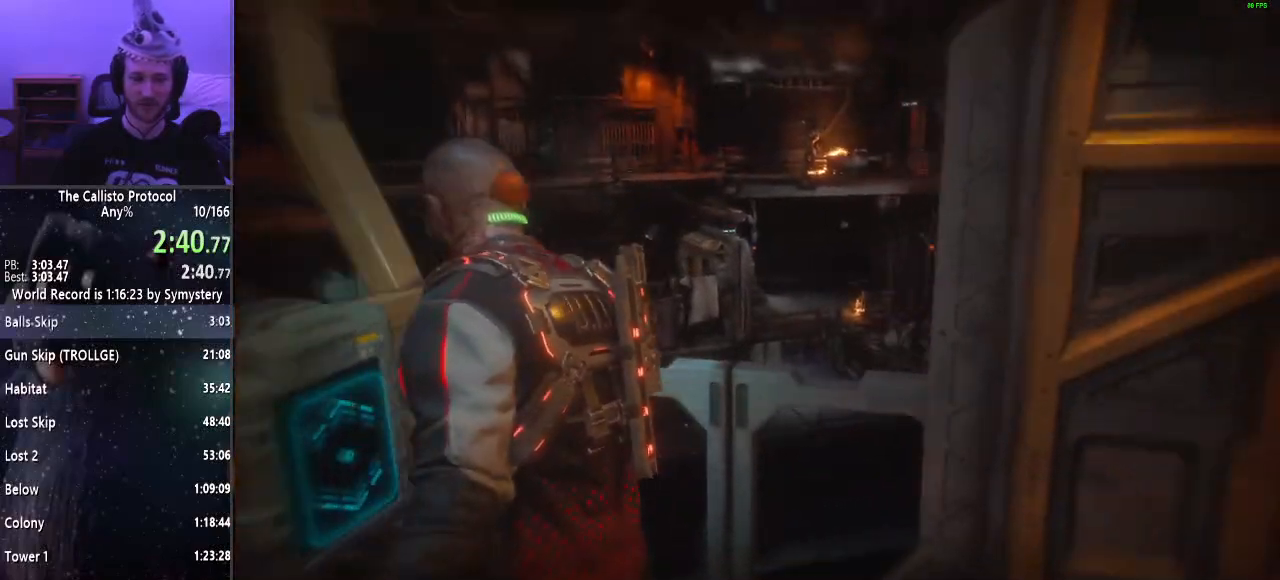
{"keys": [], "mouse": [], "events": []}
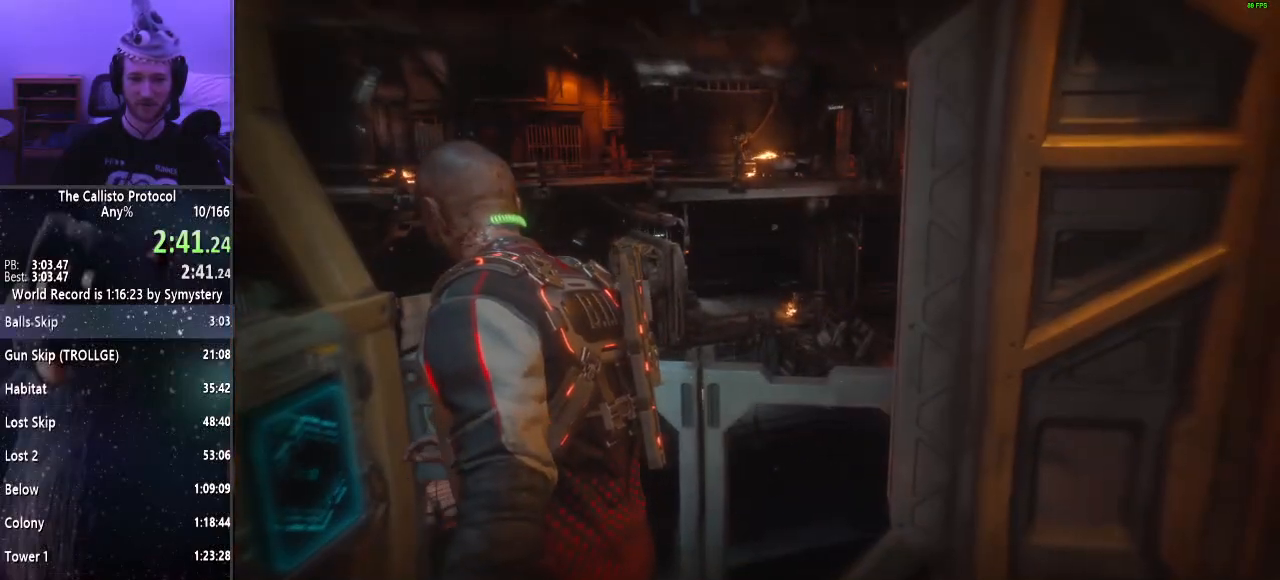
{"keys": [], "mouse": [], "events": []}
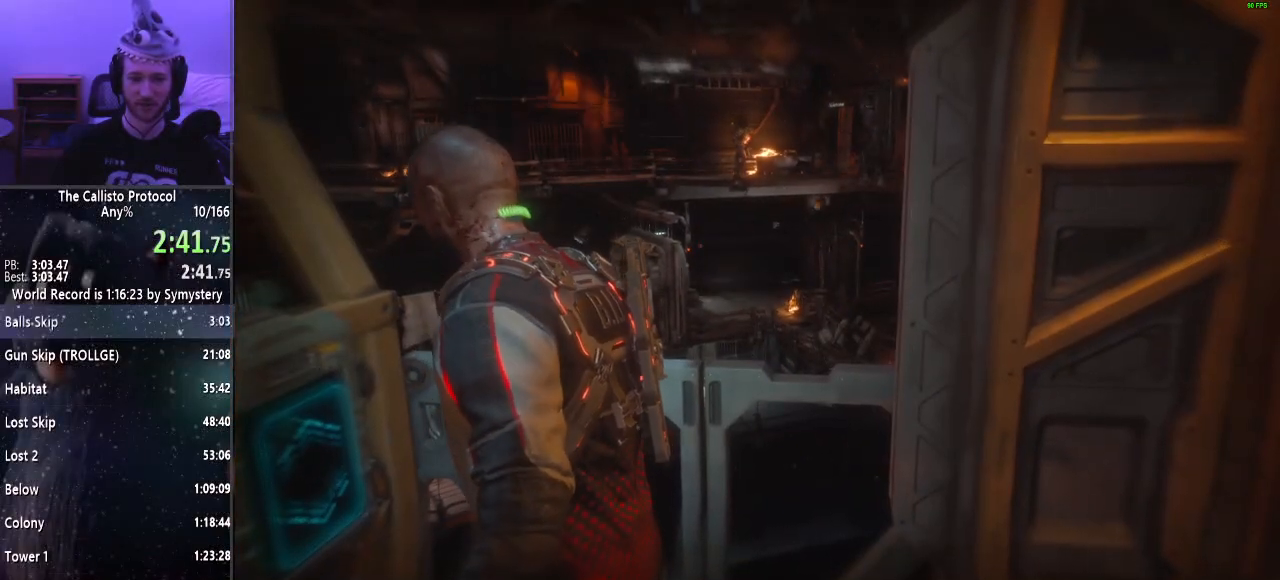
{"keys": ["w"], "mouse": [], "events": [[333, "w", "down"]]}
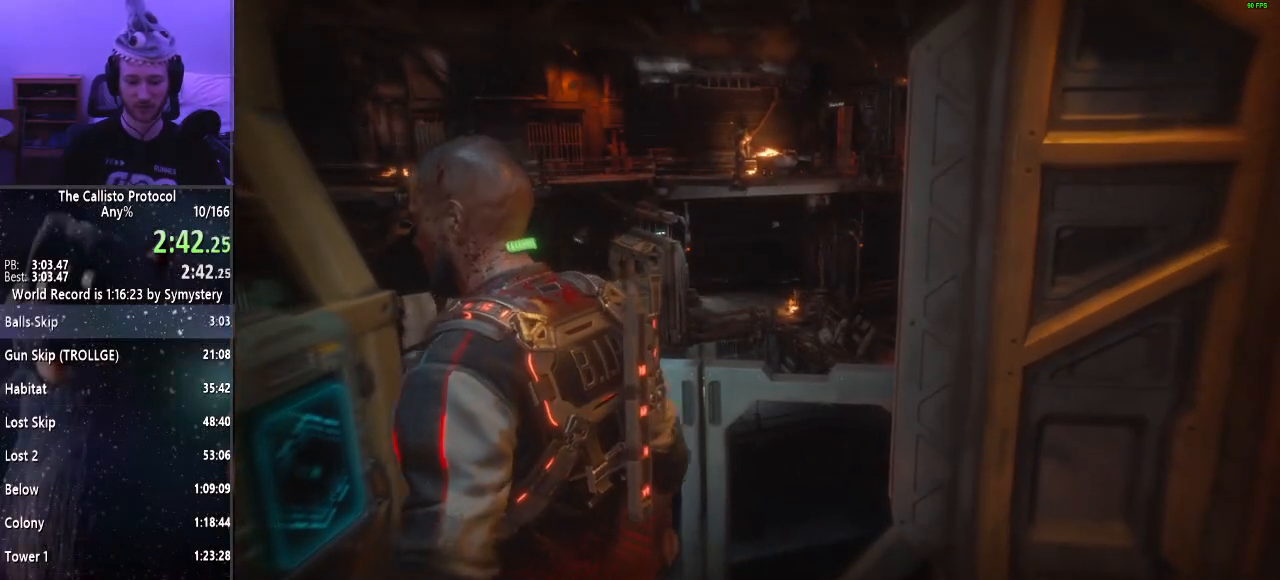
{"keys": [], "mouse": [], "events": [[133, "w", "up"]]}